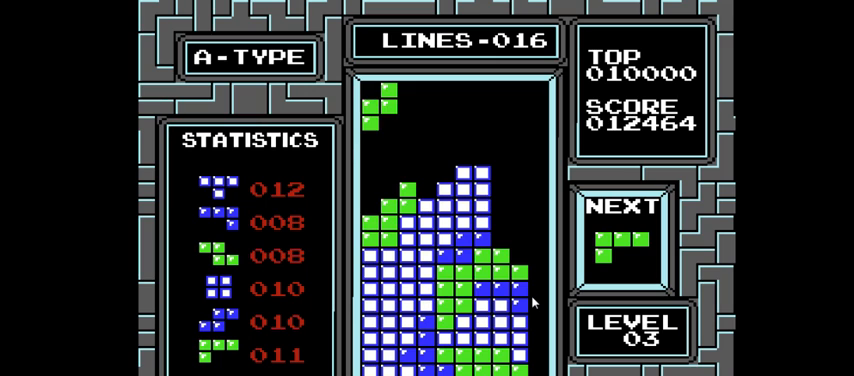
Gameplay with a controller (PlayStation layout); each line is a JSON object with the inputs held at the frame after it. "events" lists button and stick changes between this image and that frame as [ms after this image, input, new state], when the widget could be followed in between. Not read: L3 R3 left_stick.
{"buttons": [], "right_stick": "center", "events": []}
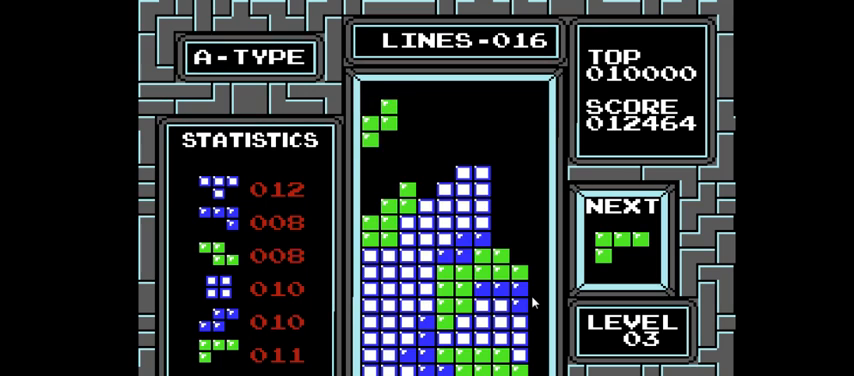
{"buttons": [], "right_stick": "center", "events": [[100, "DPAD_DOWN", "down"], [433, "DPAD_DOWN", "up"]]}
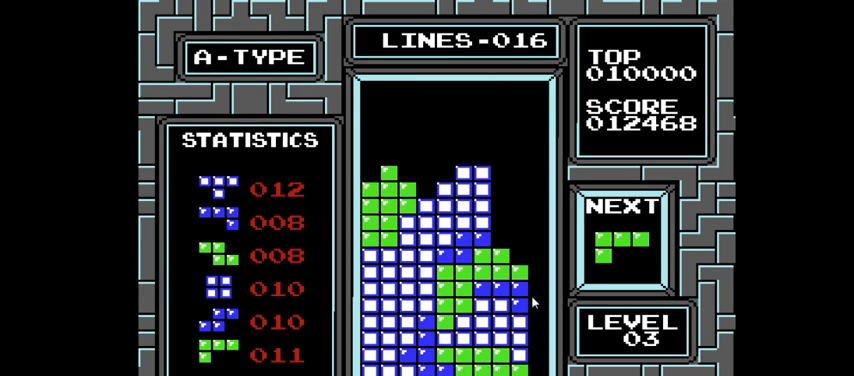
{"buttons": [], "right_stick": "center", "events": []}
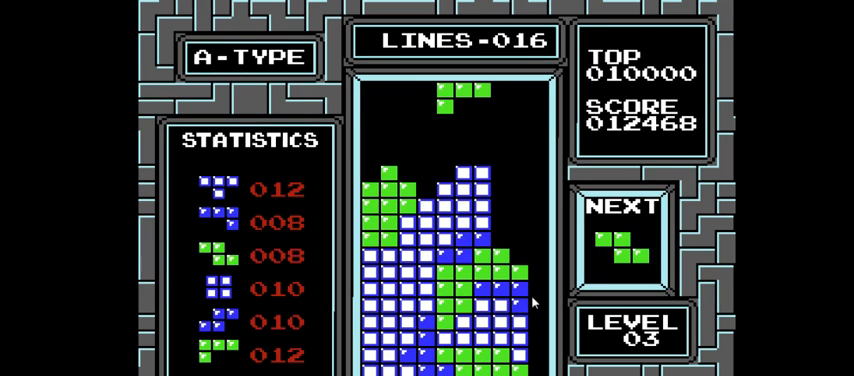
{"buttons": ["DPAD_DOWN"], "right_stick": "center", "events": [[500, "DPAD_DOWN", "down"]]}
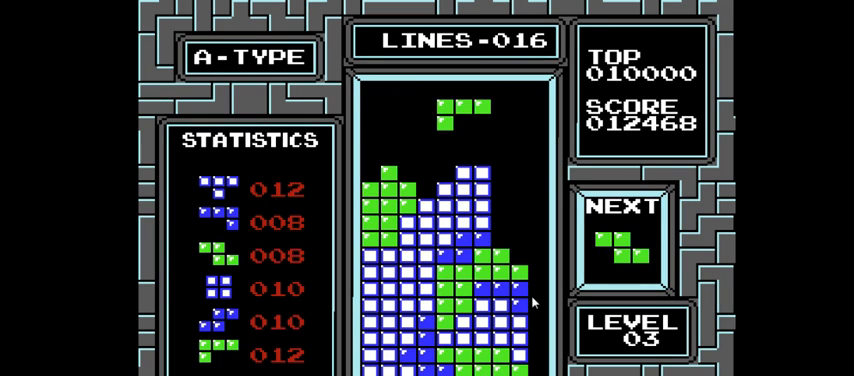
{"buttons": [], "right_stick": "center", "events": [[300, "DPAD_DOWN", "up"]]}
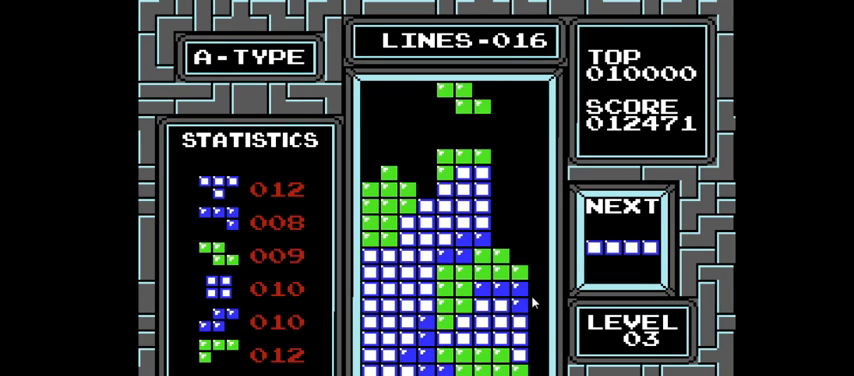
{"buttons": ["DPAD_LEFT"], "right_stick": "center", "events": [[67, "DPAD_LEFT", "down"], [300, "CIRCLE", "down"], [467, "CIRCLE", "up"]]}
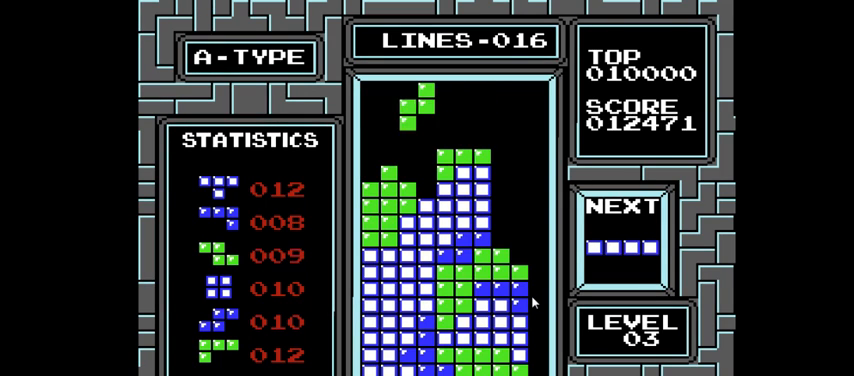
{"buttons": [], "right_stick": "center", "events": [[233, "DPAD_LEFT", "up"]]}
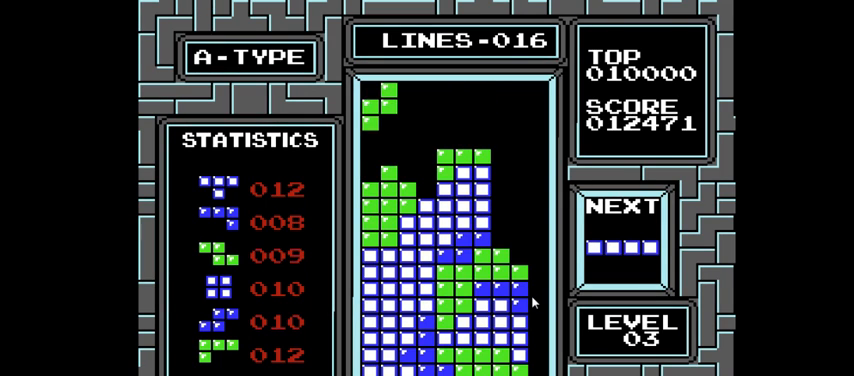
{"buttons": ["DPAD_DOWN"], "right_stick": "center", "events": [[467, "DPAD_DOWN", "down"]]}
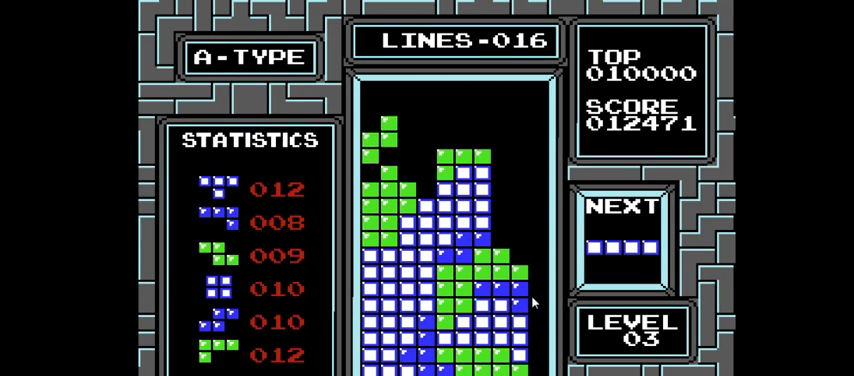
{"buttons": ["CIRCLE", "DPAD_RIGHT"], "right_stick": "center", "events": [[200, "DPAD_DOWN", "up"], [400, "DPAD_RIGHT", "down"], [467, "CIRCLE", "down"]]}
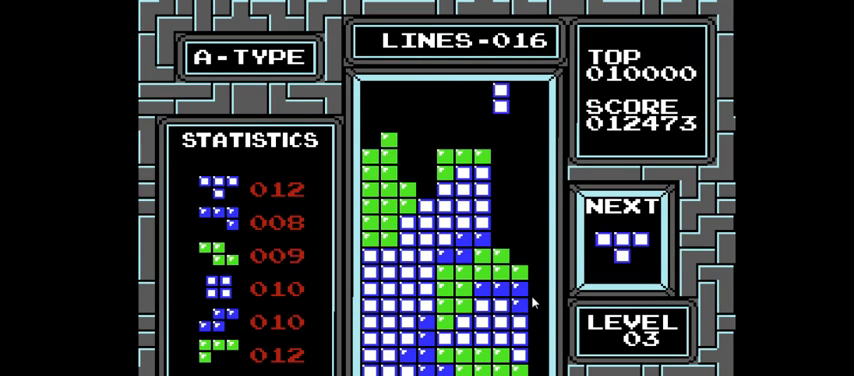
{"buttons": [], "right_stick": "center", "events": [[133, "CIRCLE", "up"], [433, "DPAD_RIGHT", "up"]]}
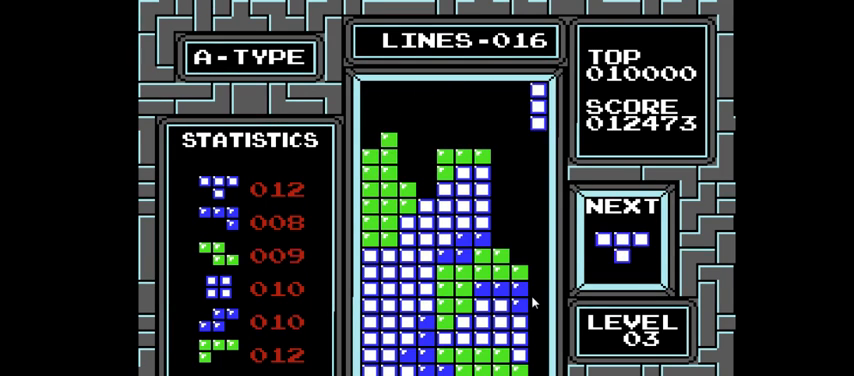
{"buttons": ["DPAD_DOWN"], "right_stick": "center", "events": [[67, "DPAD_DOWN", "down"]]}
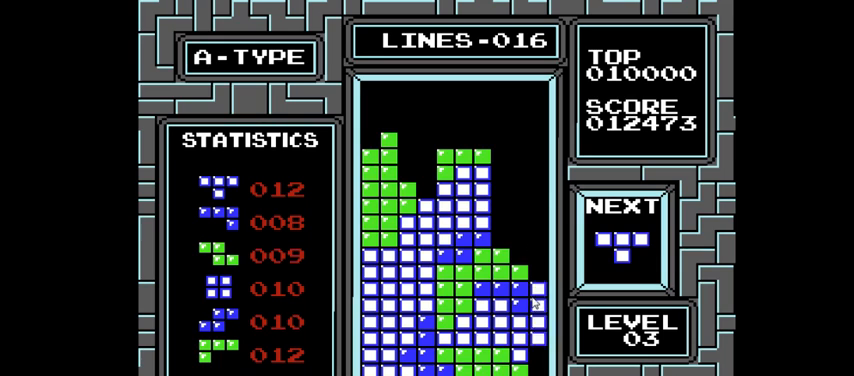
{"buttons": [], "right_stick": "center", "events": [[367, "DPAD_DOWN", "up"]]}
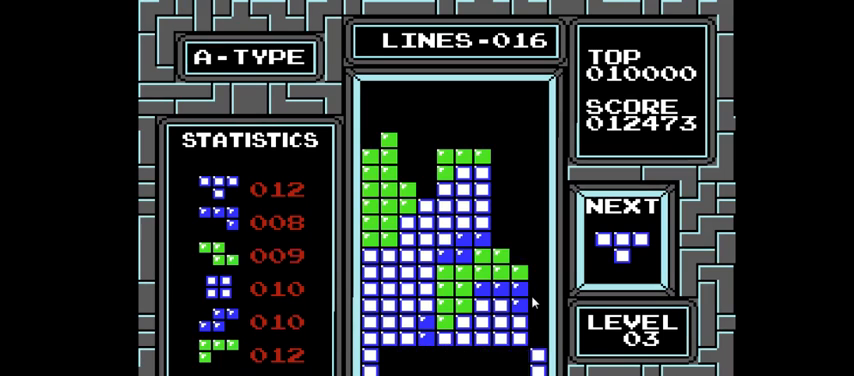
{"buttons": ["DPAD_RIGHT"], "right_stick": "center", "events": [[500, "DPAD_RIGHT", "down"]]}
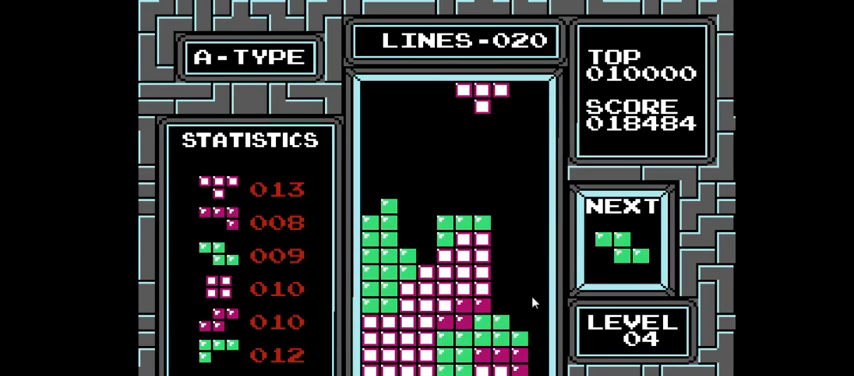
{"buttons": [], "right_stick": "center", "events": [[267, "CIRCLE", "down"], [367, "DPAD_RIGHT", "up"], [433, "CIRCLE", "up"]]}
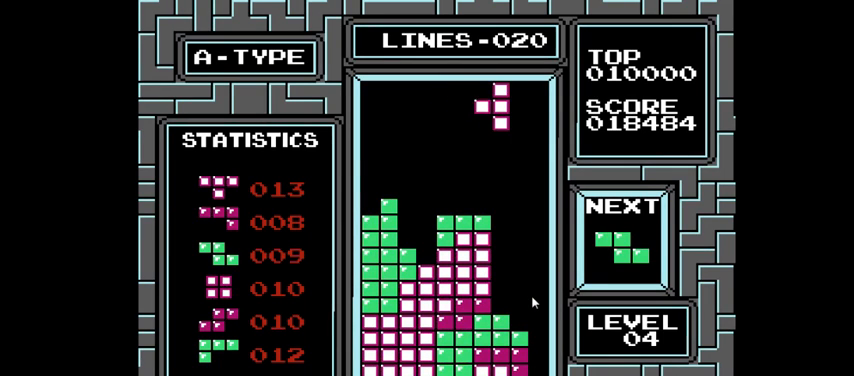
{"buttons": ["DPAD_DOWN"], "right_stick": "center", "events": [[133, "DPAD_RIGHT", "down"], [267, "DPAD_RIGHT", "up"], [500, "DPAD_DOWN", "down"]]}
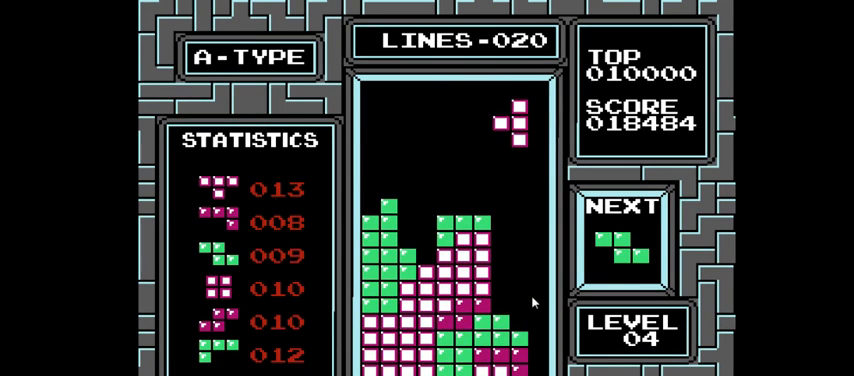
{"buttons": ["DPAD_DOWN"], "right_stick": "center", "events": []}
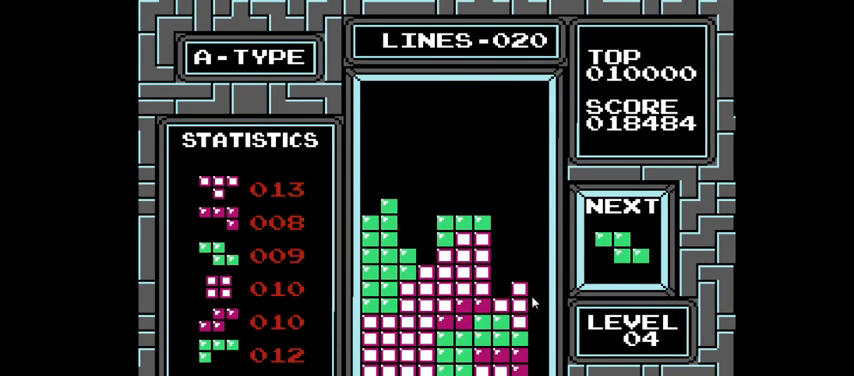
{"buttons": ["CIRCLE", "DPAD_RIGHT"], "right_stick": "center", "events": [[133, "DPAD_DOWN", "up"], [233, "DPAD_RIGHT", "down"], [467, "CIRCLE", "down"]]}
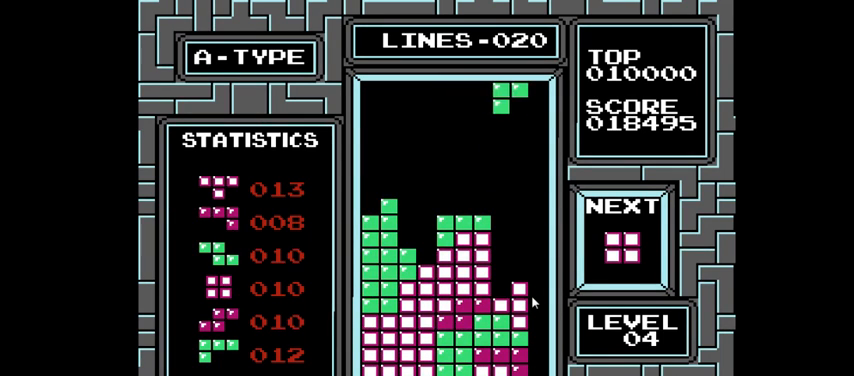
{"buttons": [], "right_stick": "center", "events": [[33, "DPAD_RIGHT", "up"], [100, "CIRCLE", "up"], [133, "DPAD_RIGHT", "down"], [267, "DPAD_RIGHT", "up"]]}
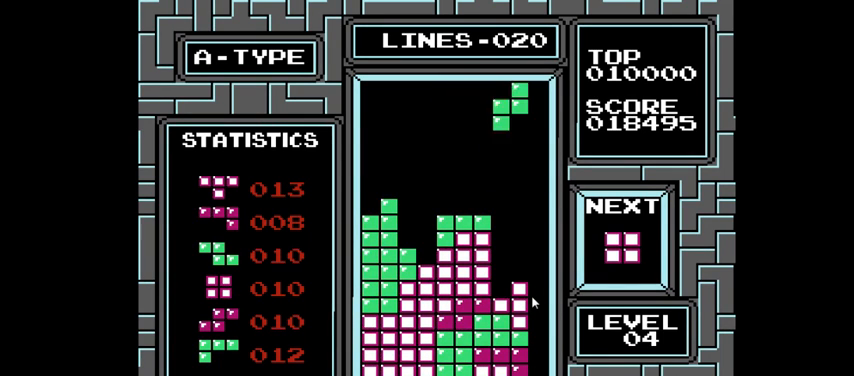
{"buttons": ["DPAD_DOWN"], "right_stick": "center", "events": [[33, "DPAD_LEFT", "down"], [100, "DPAD_LEFT", "up"], [267, "DPAD_DOWN", "down"]]}
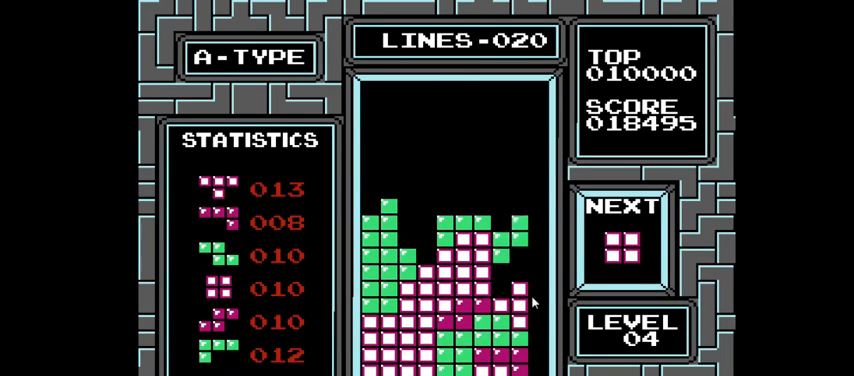
{"buttons": ["DPAD_RIGHT"], "right_stick": "center", "events": [[333, "DPAD_DOWN", "up"], [467, "DPAD_RIGHT", "down"]]}
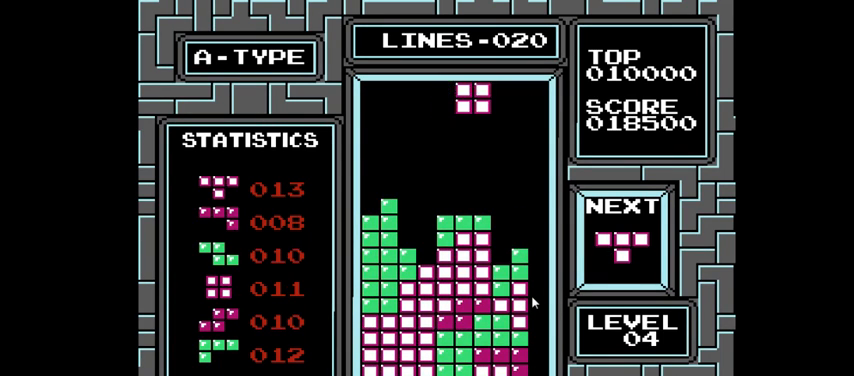
{"buttons": ["DPAD_DOWN"], "right_stick": "center", "events": [[67, "DPAD_RIGHT", "up"], [267, "DPAD_DOWN", "down"]]}
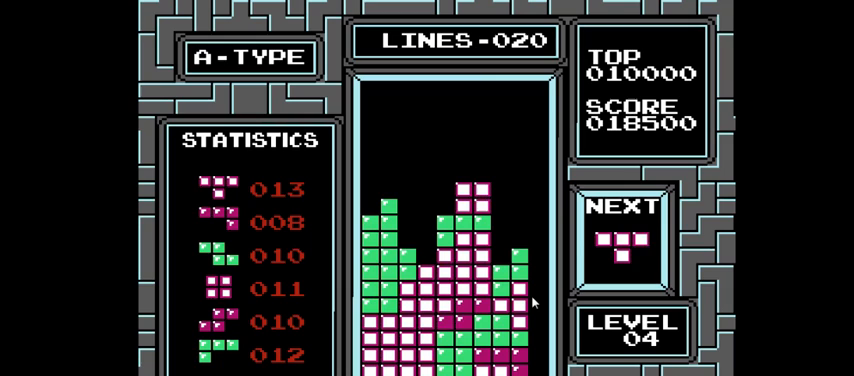
{"buttons": [], "right_stick": "center", "events": [[100, "DPAD_DOWN", "up"]]}
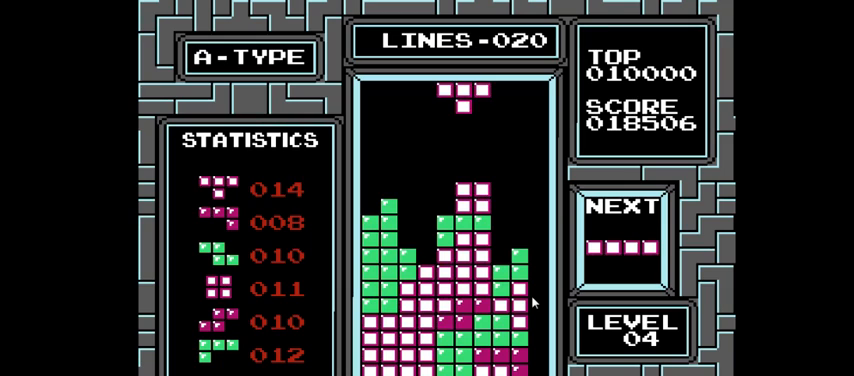
{"buttons": [], "right_stick": "center", "events": []}
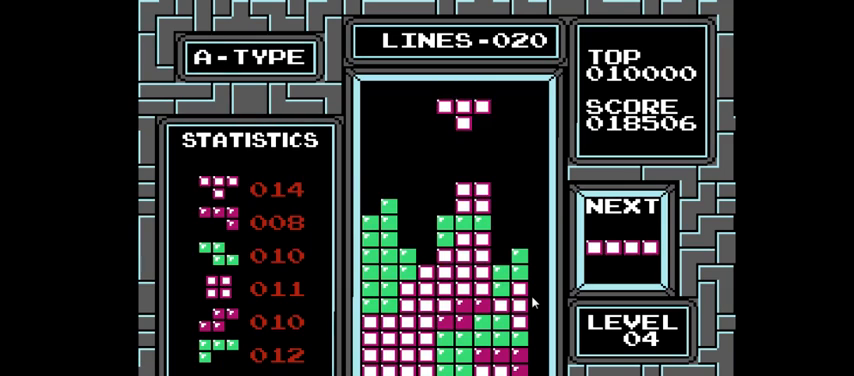
{"buttons": ["DPAD_LEFT"], "right_stick": "center", "events": [[100, "DPAD_LEFT", "down"], [233, "DPAD_LEFT", "up"], [333, "CIRCLE", "down"], [467, "DPAD_LEFT", "down"], [500, "CIRCLE", "up"]]}
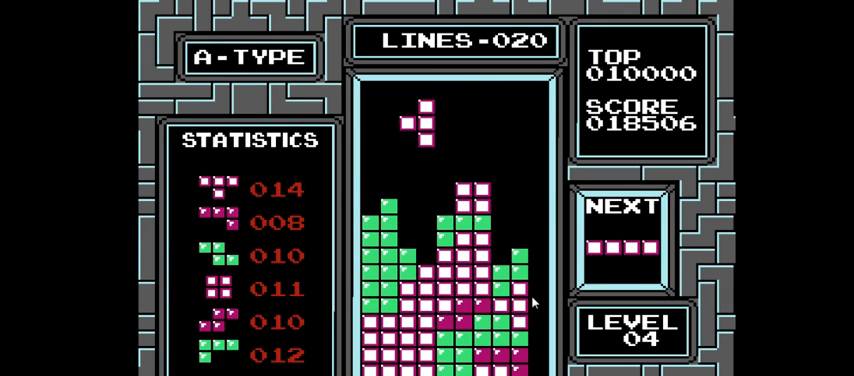
{"buttons": [], "right_stick": "center", "events": [[167, "DPAD_LEFT", "up"]]}
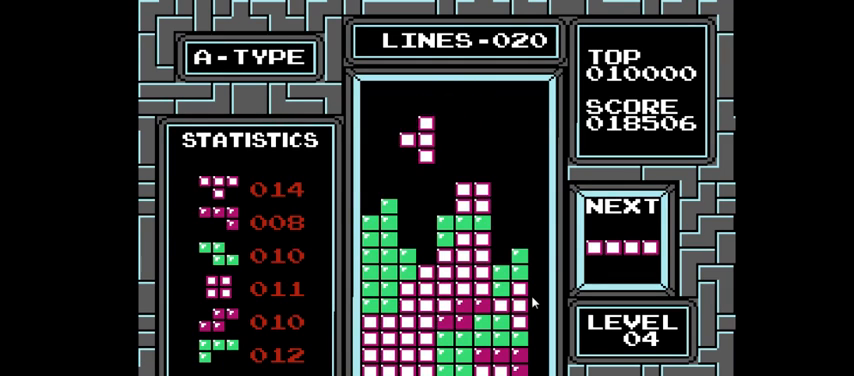
{"buttons": [], "right_stick": "center", "events": []}
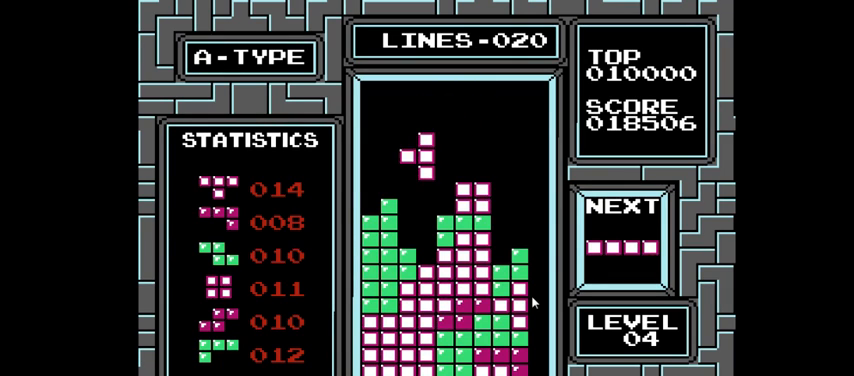
{"buttons": [], "right_stick": "center", "events": []}